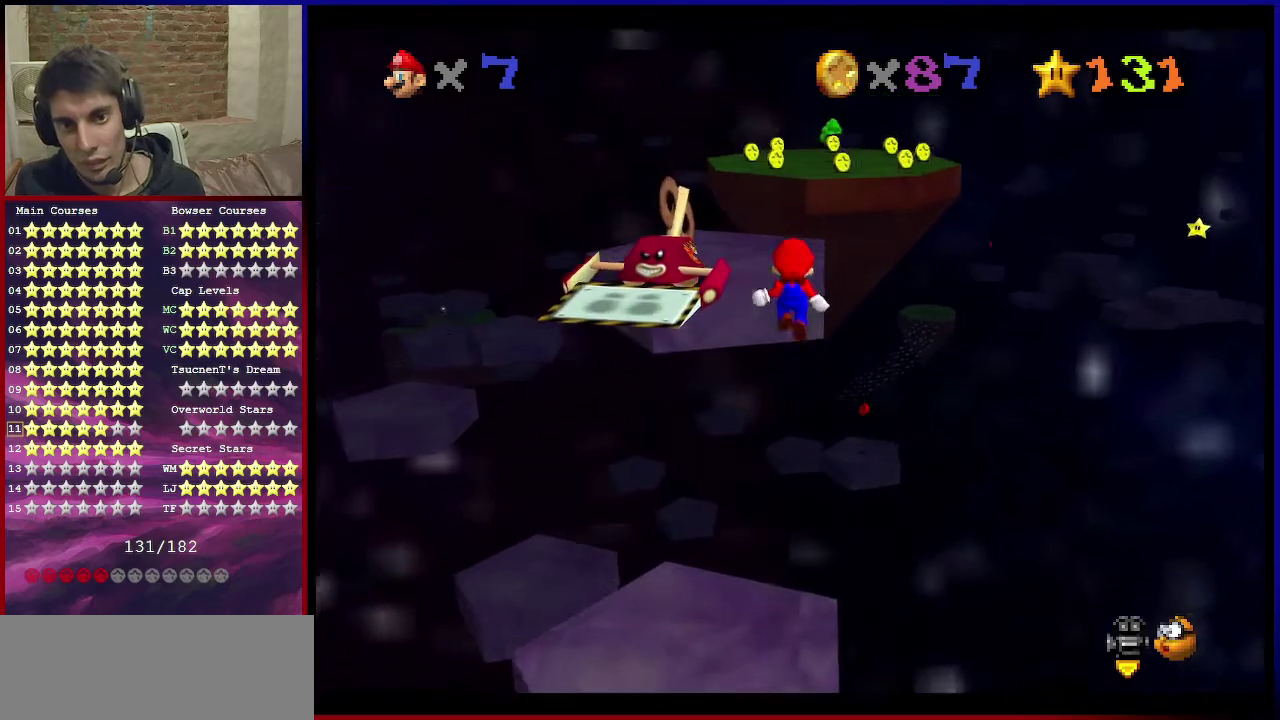
Gameplay with a controller (Nintendo layout); each line is a JSON object with the inputs held at the frame after it (dt_ms = milliseconds from this image to that frame). "events" lists button and stick changes between this image and that frame as [ms after this image, input, new state], when the widget could be followed in between. Not read: L3 R3.
{"dt_ms": 500, "buttons": ["A"], "left_stick": "center", "events": [[133, "left_stick", "up-left"], [233, "A", "down"], [233, "left_stick", "up"], [434, "left_stick", "center"]]}
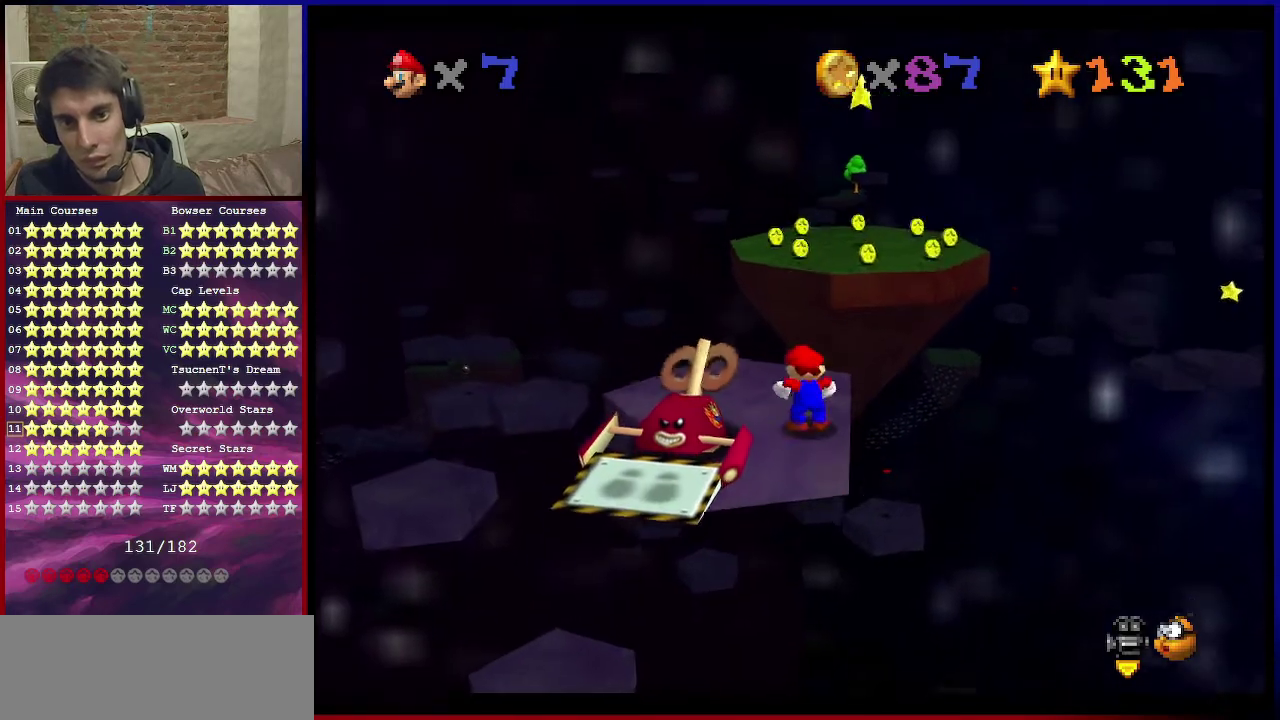
{"dt_ms": 501, "buttons": [], "left_stick": "up", "events": [[100, "left_stick", "up"], [134, "A", "up"]]}
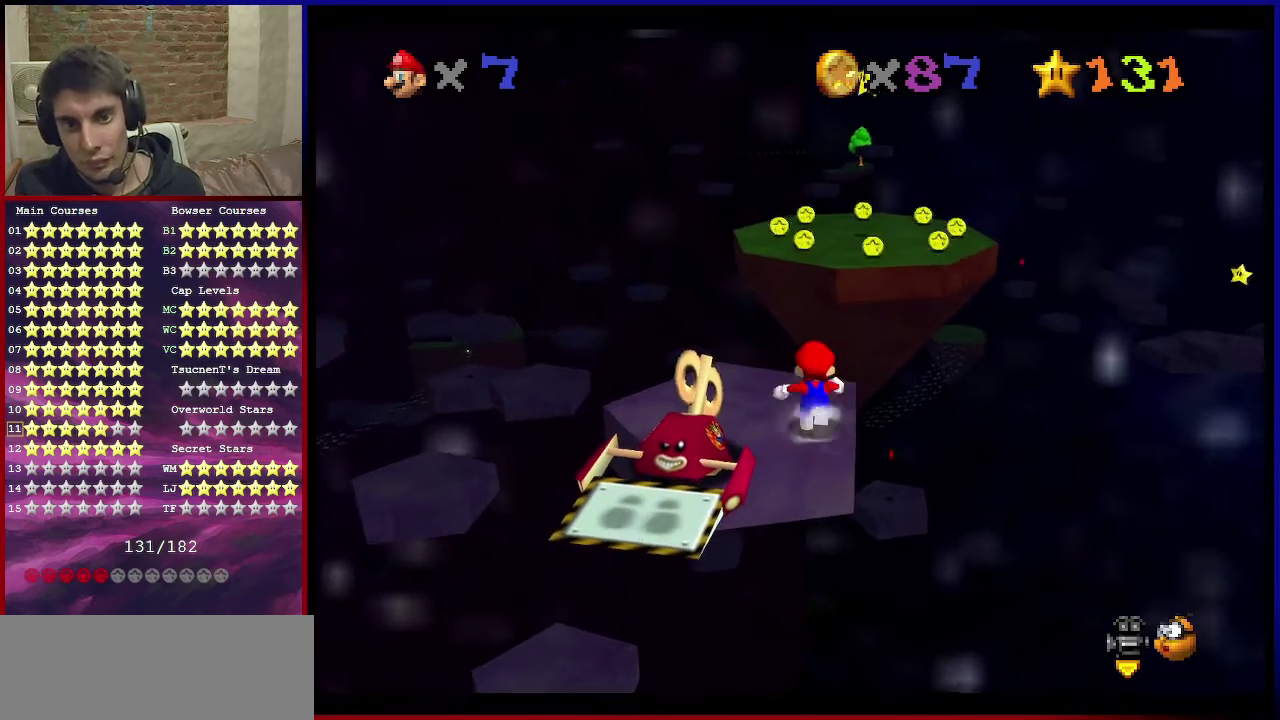
{"dt_ms": 500, "buttons": ["Z"], "left_stick": "up", "events": [[200, "Z", "down"], [233, "A", "down"], [367, "A", "up"]]}
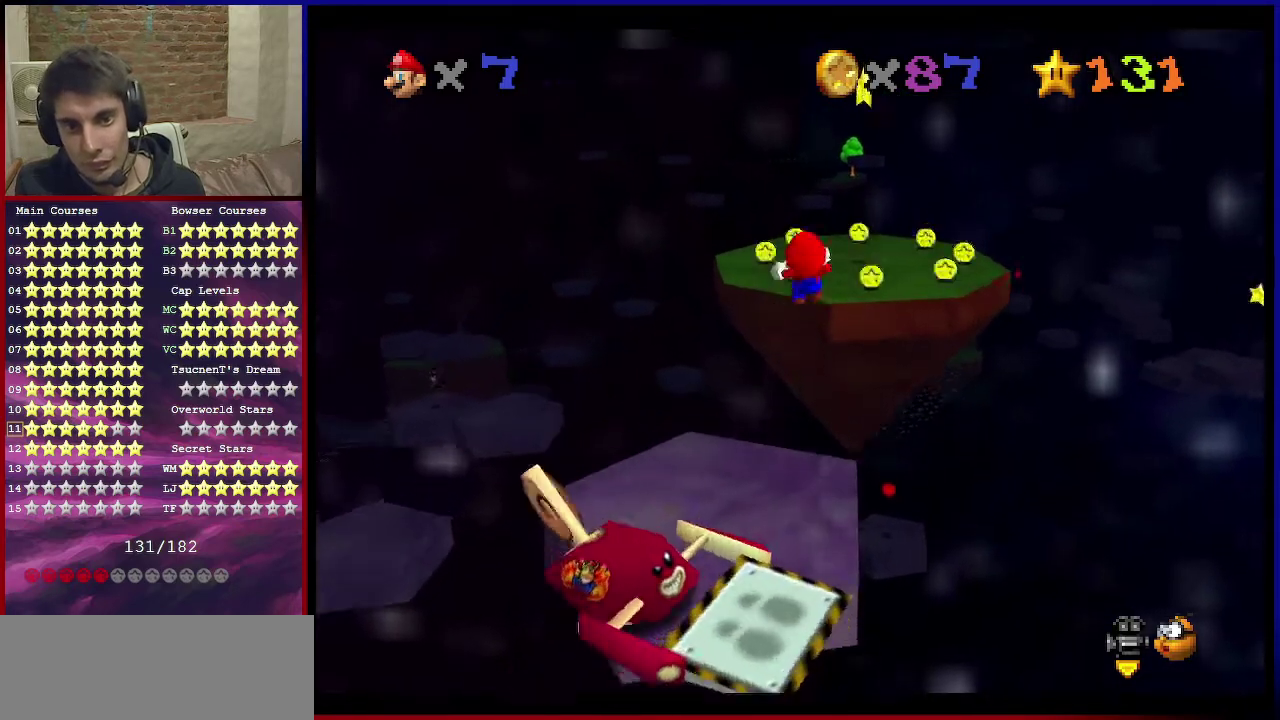
{"dt_ms": 401, "buttons": ["Z", "C_LEFT"], "left_stick": "center", "events": [[401, "C_LEFT", "down"], [401, "left_stick", "center"]]}
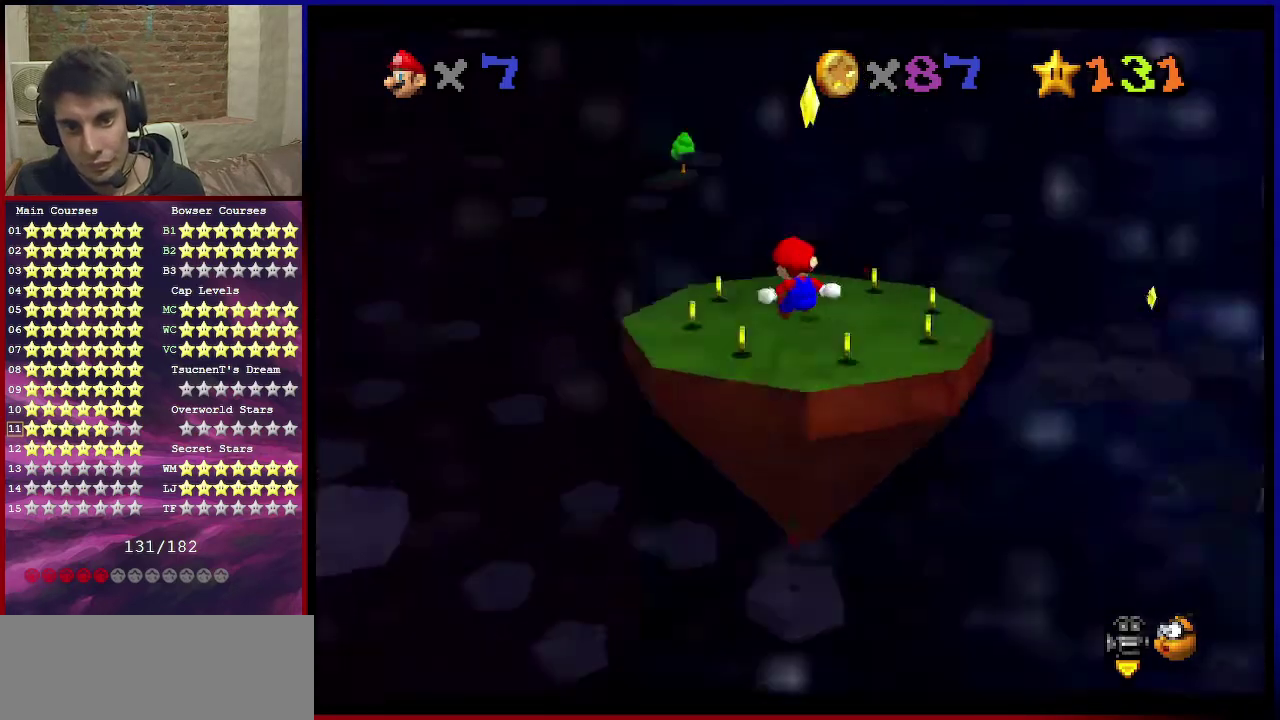
{"dt_ms": 800, "buttons": [], "left_stick": "up", "events": [[33, "C_DOWN", "down"], [66, "left_stick", "down"], [133, "C_DOWN", "up"], [166, "C_LEFT", "up"], [200, "Z", "up"], [267, "left_stick", "center"], [467, "left_stick", "left"], [600, "left_stick", "up-left"], [800, "left_stick", "up"]]}
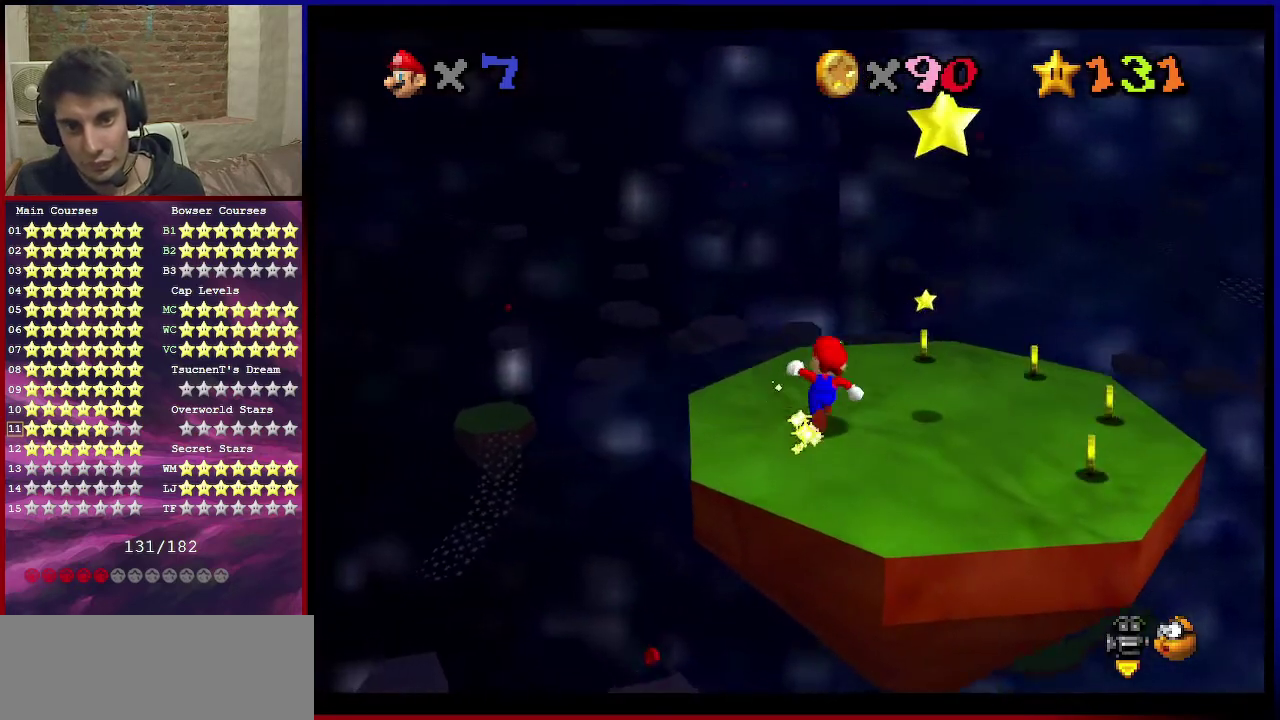
{"dt_ms": 301, "buttons": [], "left_stick": "up-right", "events": [[134, "left_stick", "up-right"]]}
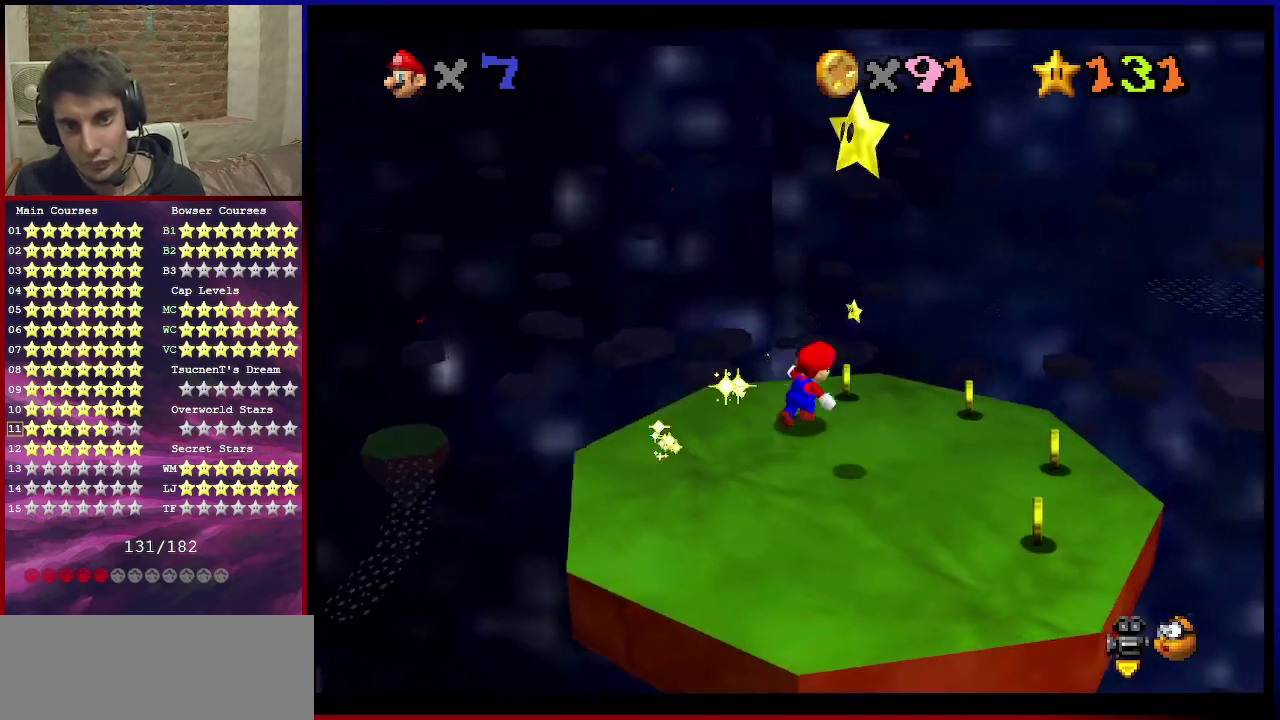
{"dt_ms": 300, "buttons": [], "left_stick": "down-right", "events": [[66, "left_stick", "right"], [200, "left_stick", "down-right"]]}
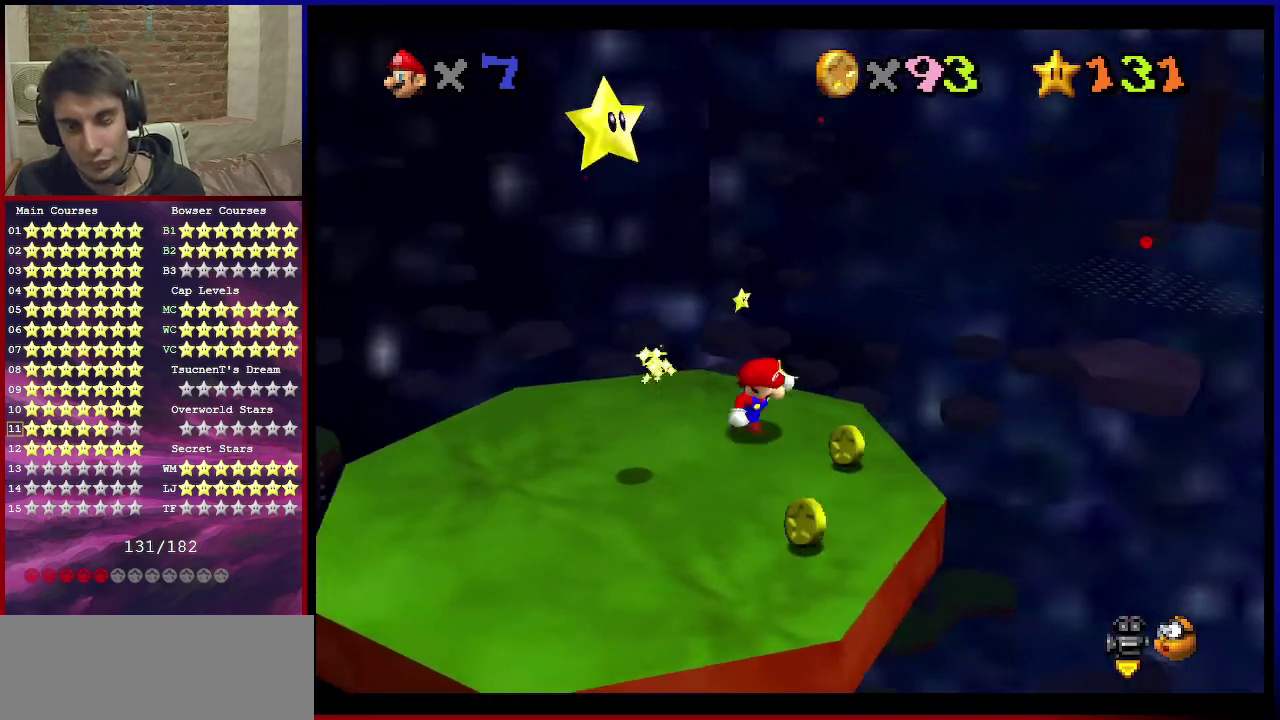
{"dt_ms": 901, "buttons": ["C_DOWN", "C_LEFT"], "left_stick": "left", "events": [[67, "left_stick", "up"], [300, "left_stick", "down-left"], [467, "left_stick", "left"], [801, "C_LEFT", "down"], [834, "C_DOWN", "down"]]}
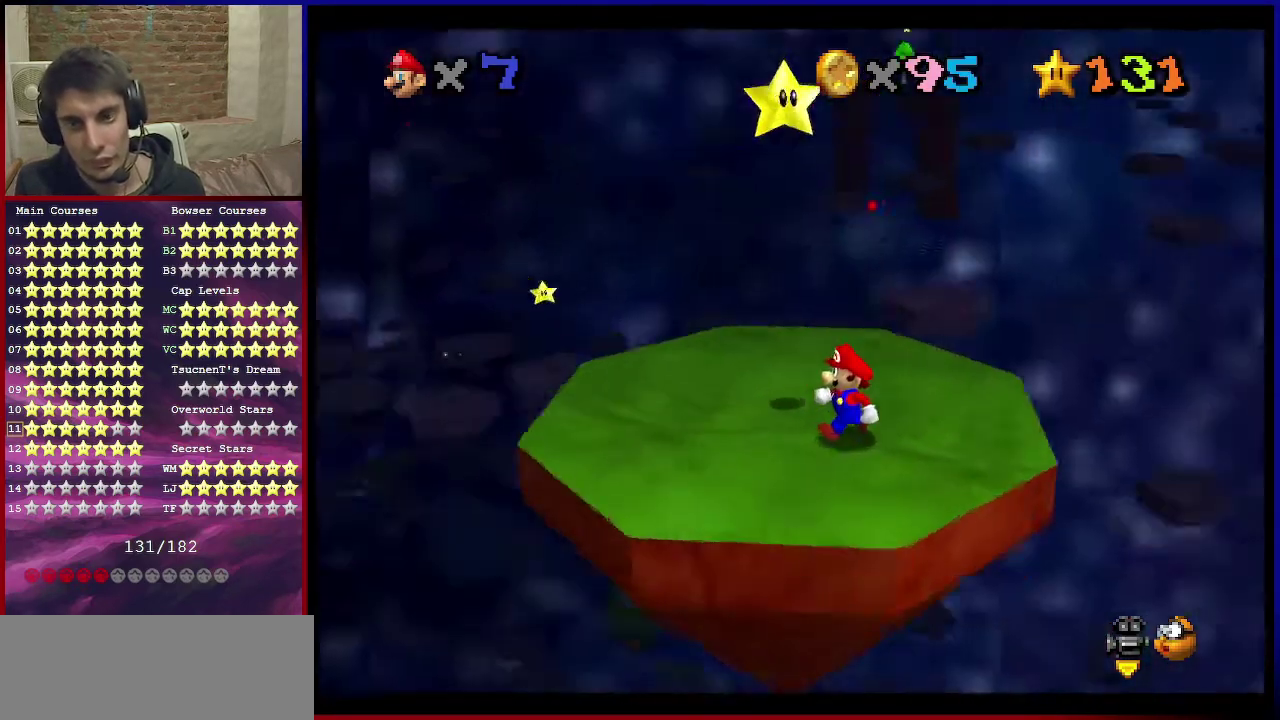
{"dt_ms": 300, "buttons": [], "left_stick": "left", "events": [[33, "C_DOWN", "up"], [33, "C_LEFT", "up"]]}
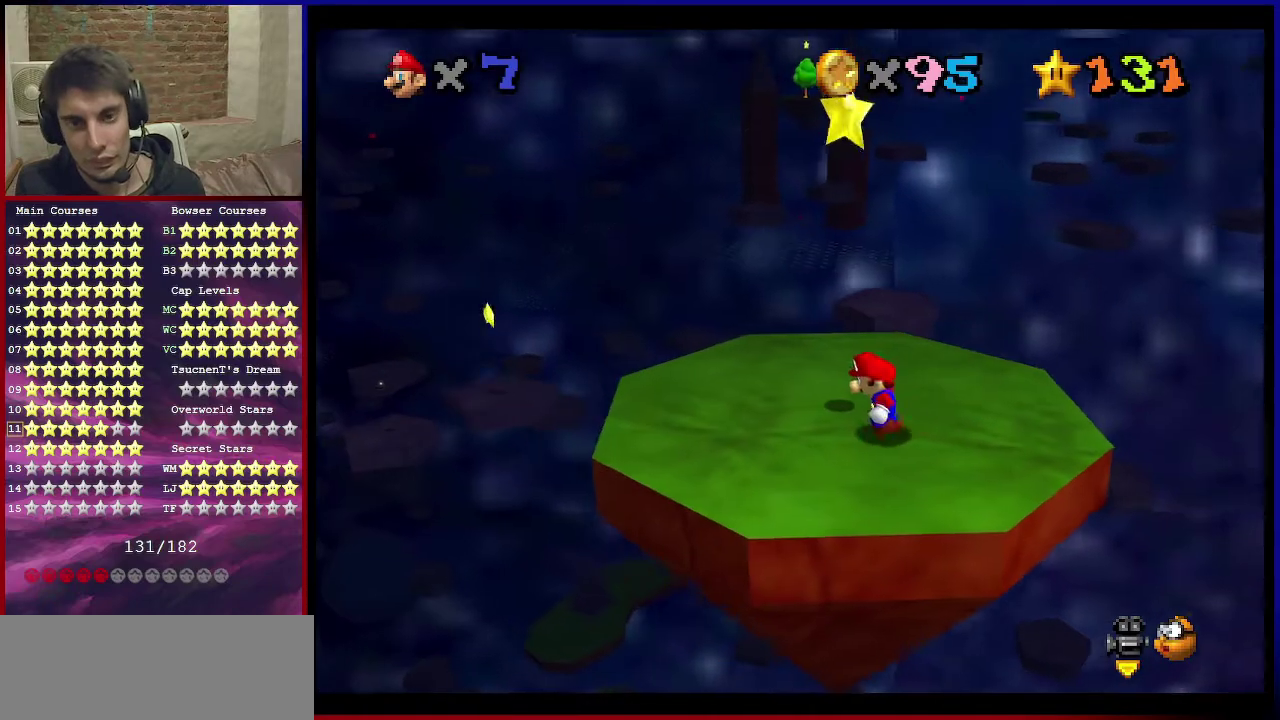
{"dt_ms": 501, "buttons": [], "left_stick": "left", "events": []}
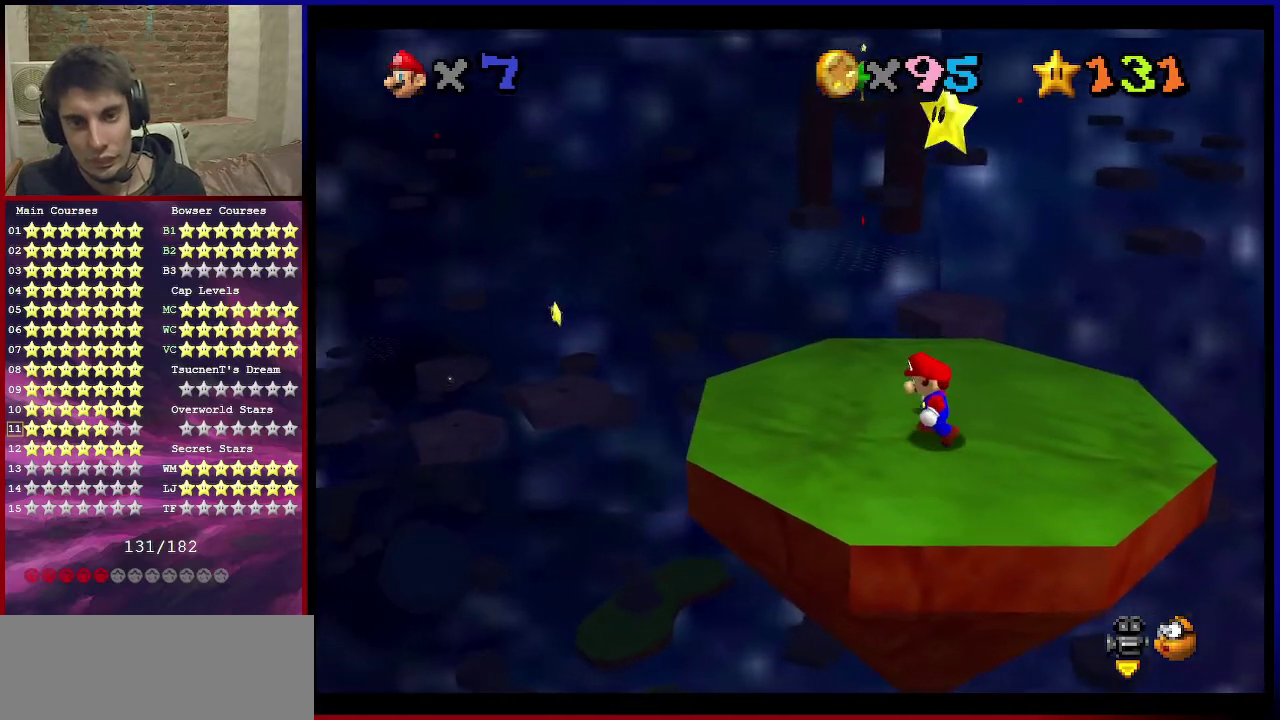
{"dt_ms": 500, "buttons": [], "left_stick": "center", "events": [[233, "left_stick", "center"], [333, "left_stick", "down-left"], [500, "left_stick", "center"]]}
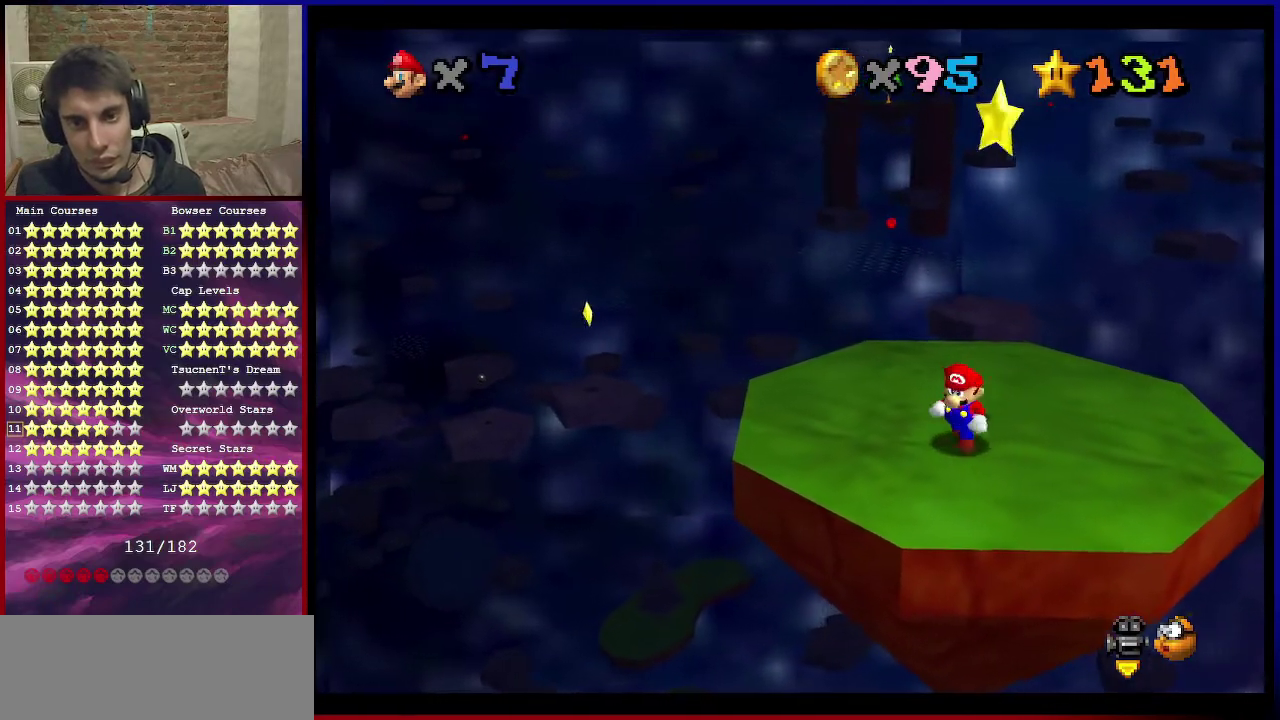
{"dt_ms": 701, "buttons": [], "left_stick": "right", "events": [[100, "left_stick", "down"], [167, "left_stick", "up"], [301, "left_stick", "center"], [534, "left_stick", "right"]]}
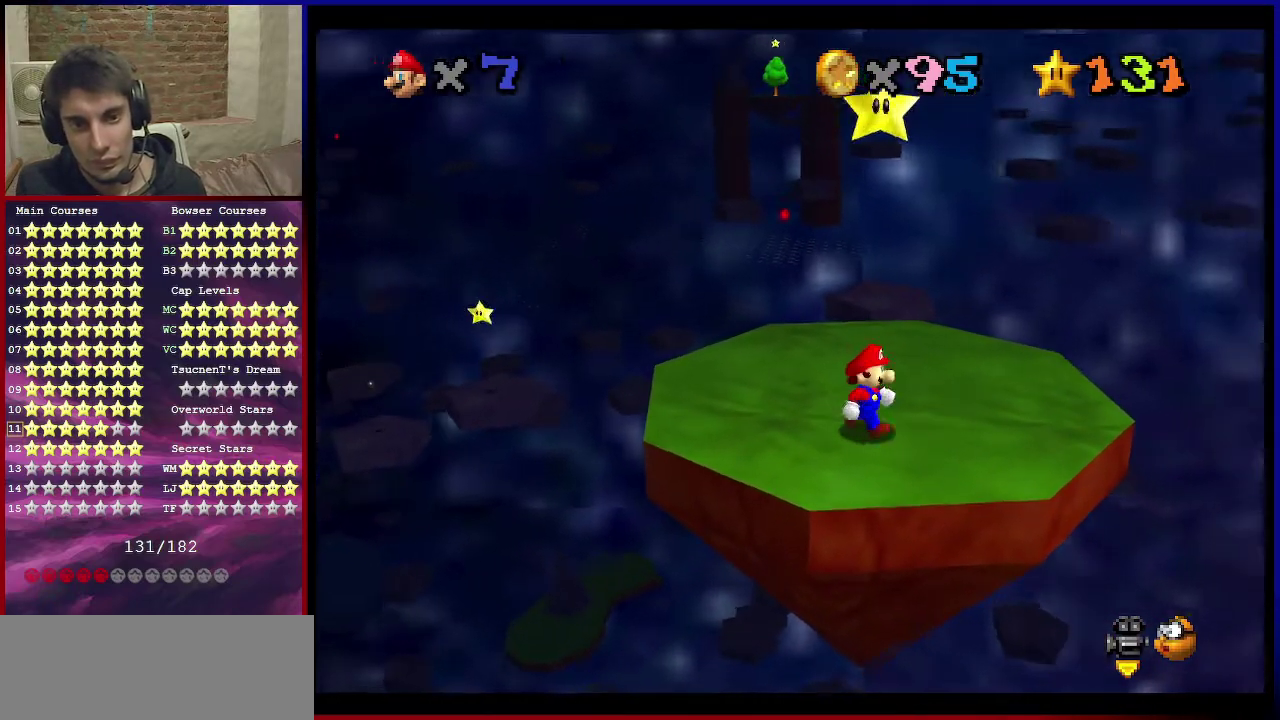
{"dt_ms": 300, "buttons": [], "left_stick": "right", "events": []}
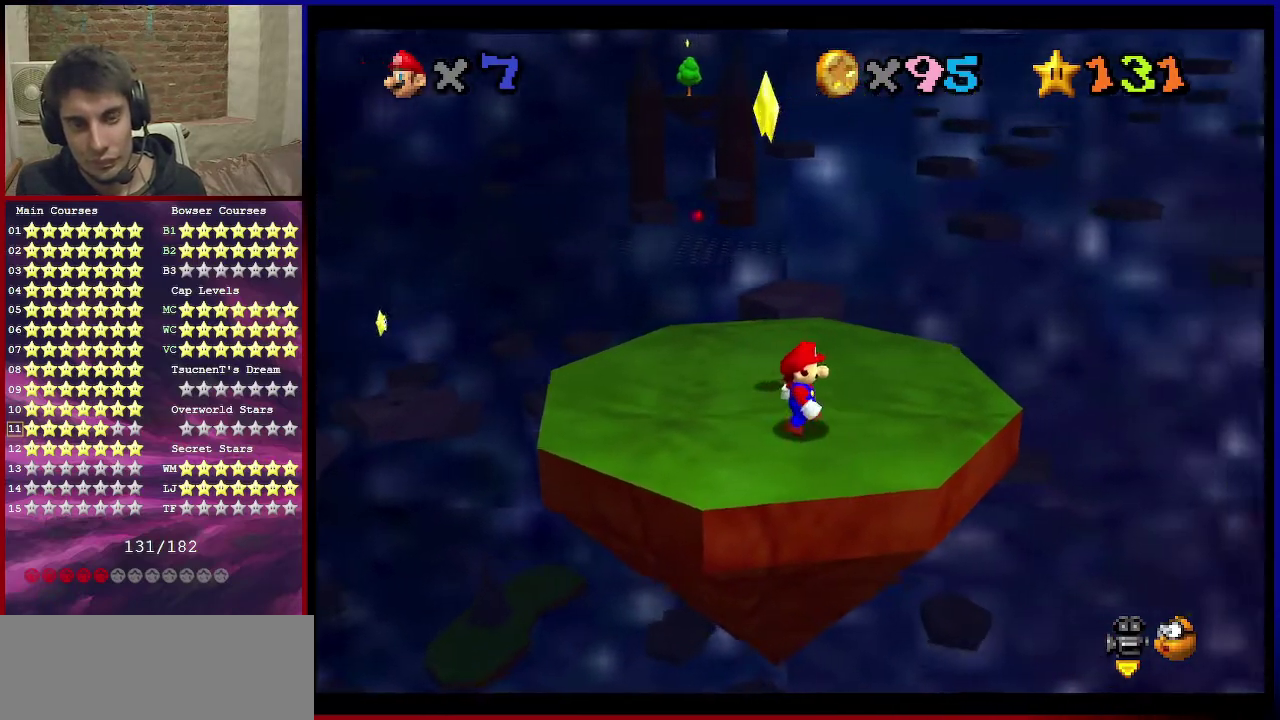
{"dt_ms": 701, "buttons": [], "left_stick": "left", "events": [[34, "left_stick", "center"], [134, "C_DOWN", "down"], [134, "C_RIGHT", "down"], [267, "C_DOWN", "up"], [267, "C_RIGHT", "up"], [668, "left_stick", "left"]]}
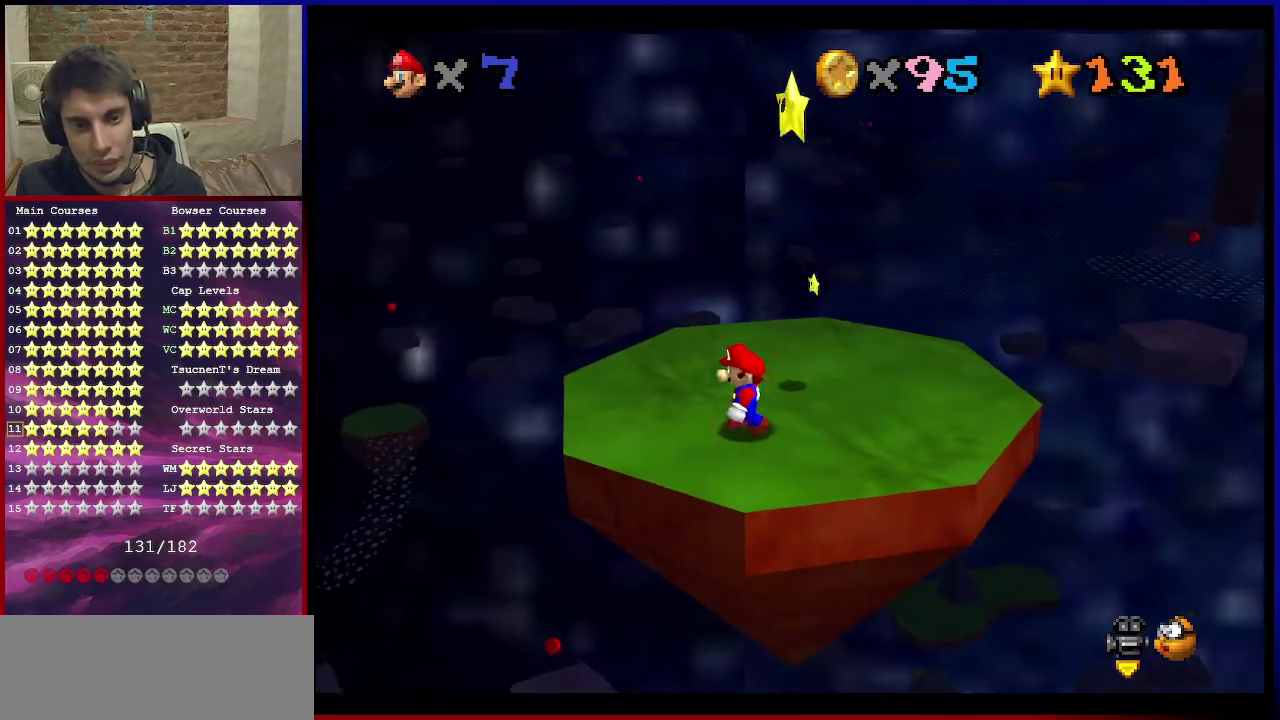
{"dt_ms": 300, "buttons": ["C_DOWN", "C_RIGHT"], "left_stick": "center", "events": [[67, "left_stick", "center"], [233, "C_RIGHT", "down"], [267, "C_DOWN", "down"]]}
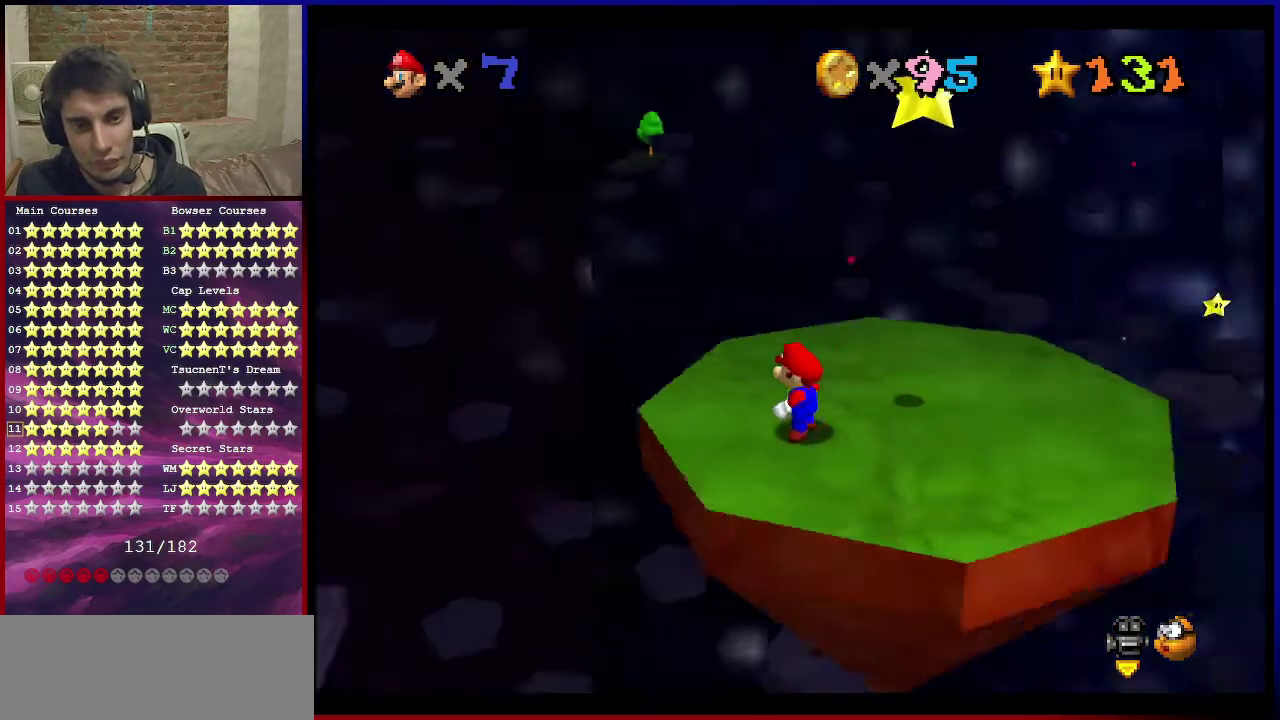
{"dt_ms": 501, "buttons": [], "left_stick": "center", "events": [[67, "C_DOWN", "up"], [100, "C_RIGHT", "up"]]}
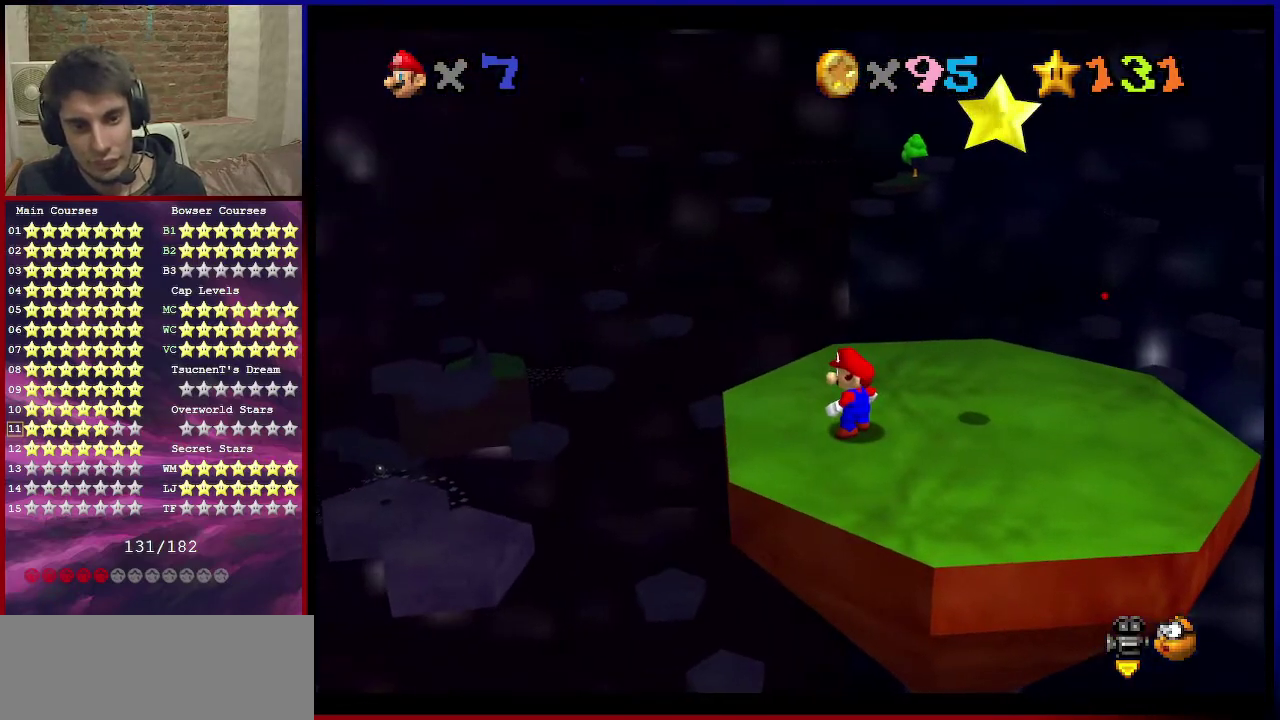
{"dt_ms": 500, "buttons": [], "left_stick": "center", "events": [[300, "C_DOWN", "down"], [300, "C_LEFT", "down"], [467, "C_DOWN", "up"], [500, "C_LEFT", "up"]]}
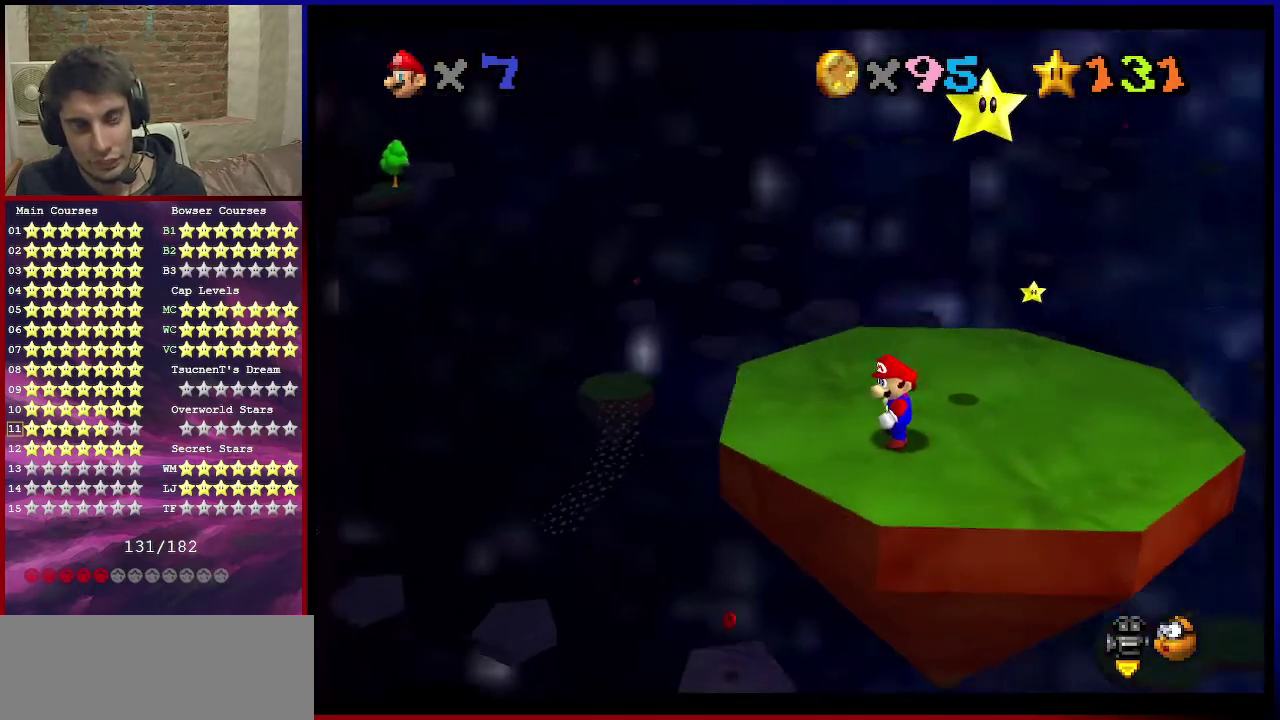
{"dt_ms": 501, "buttons": [], "left_stick": "center", "events": []}
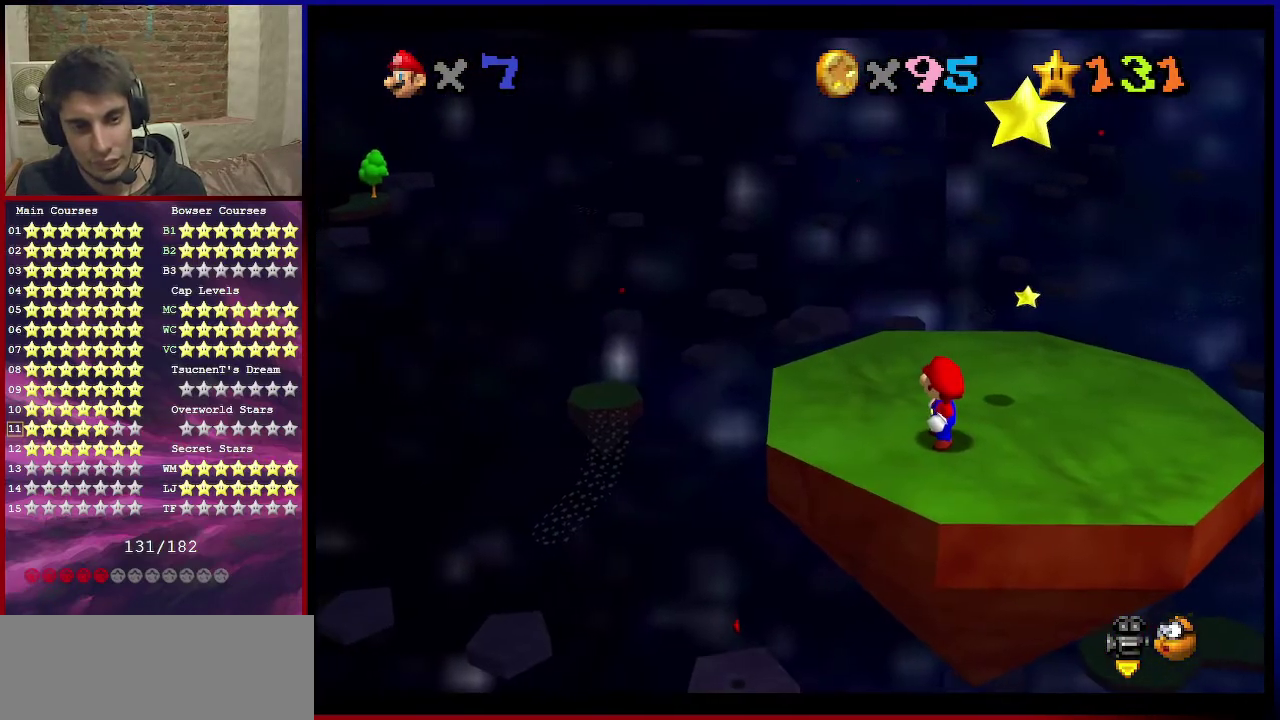
{"dt_ms": 500, "buttons": [], "left_stick": "center", "events": []}
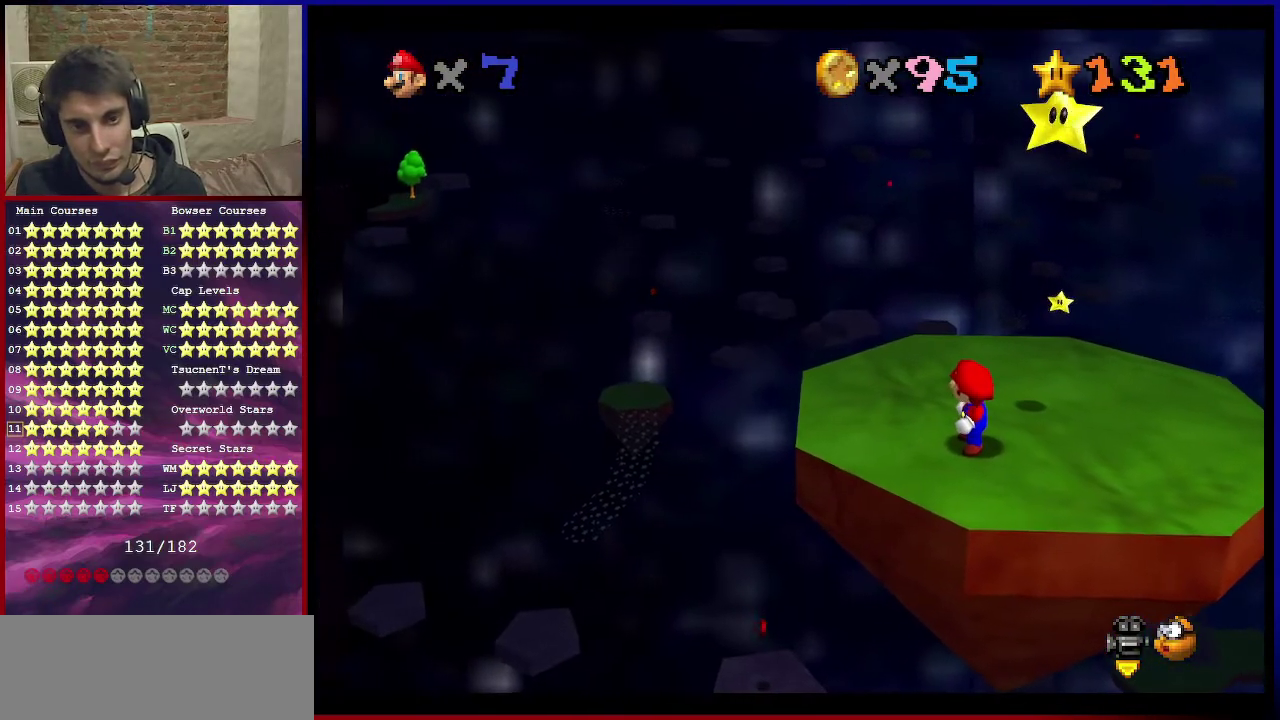
{"dt_ms": 601, "buttons": ["C_DOWN", "C_LEFT"], "left_stick": "center", "events": [[567, "C_LEFT", "down"], [601, "C_DOWN", "down"]]}
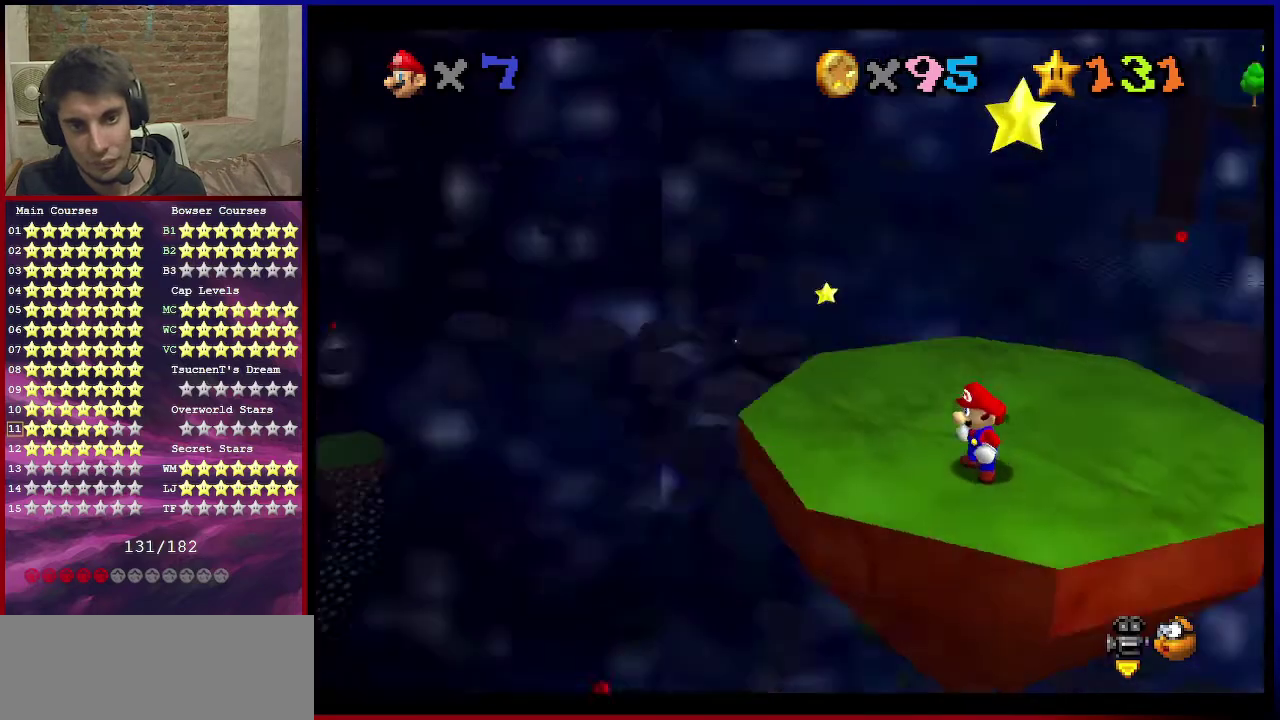
{"dt_ms": 400, "buttons": [], "left_stick": "center", "events": [[100, "C_DOWN", "up"], [133, "C_LEFT", "up"]]}
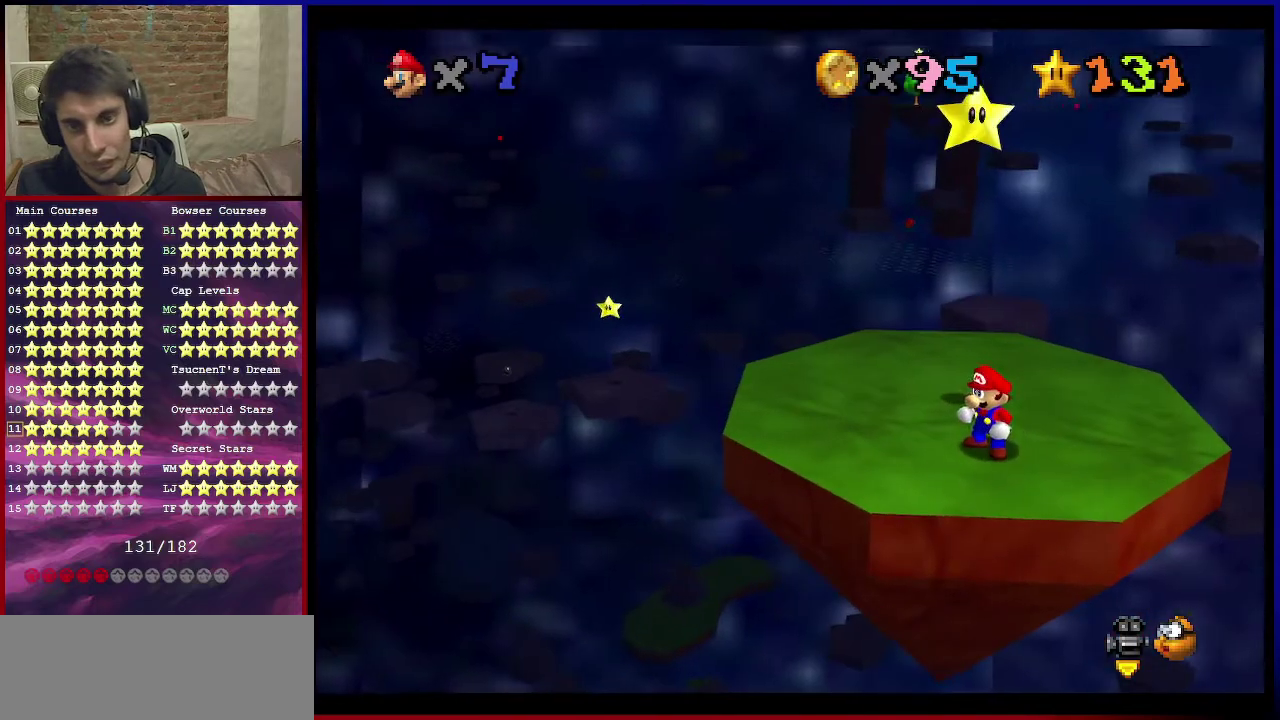
{"dt_ms": 501, "buttons": [], "left_stick": "up-right", "events": [[334, "B", "down"], [401, "B", "up"], [401, "left_stick", "up-right"]]}
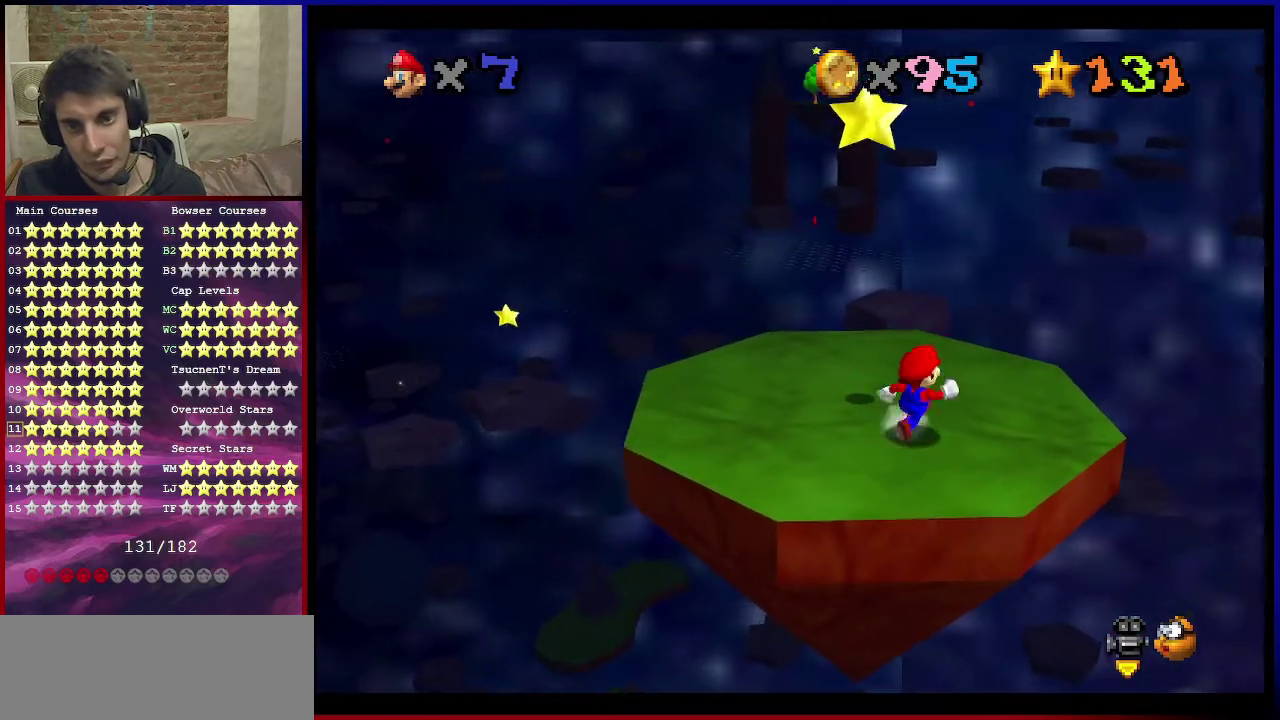
{"dt_ms": 500, "buttons": [], "left_stick": "up", "events": [[333, "left_stick", "up"]]}
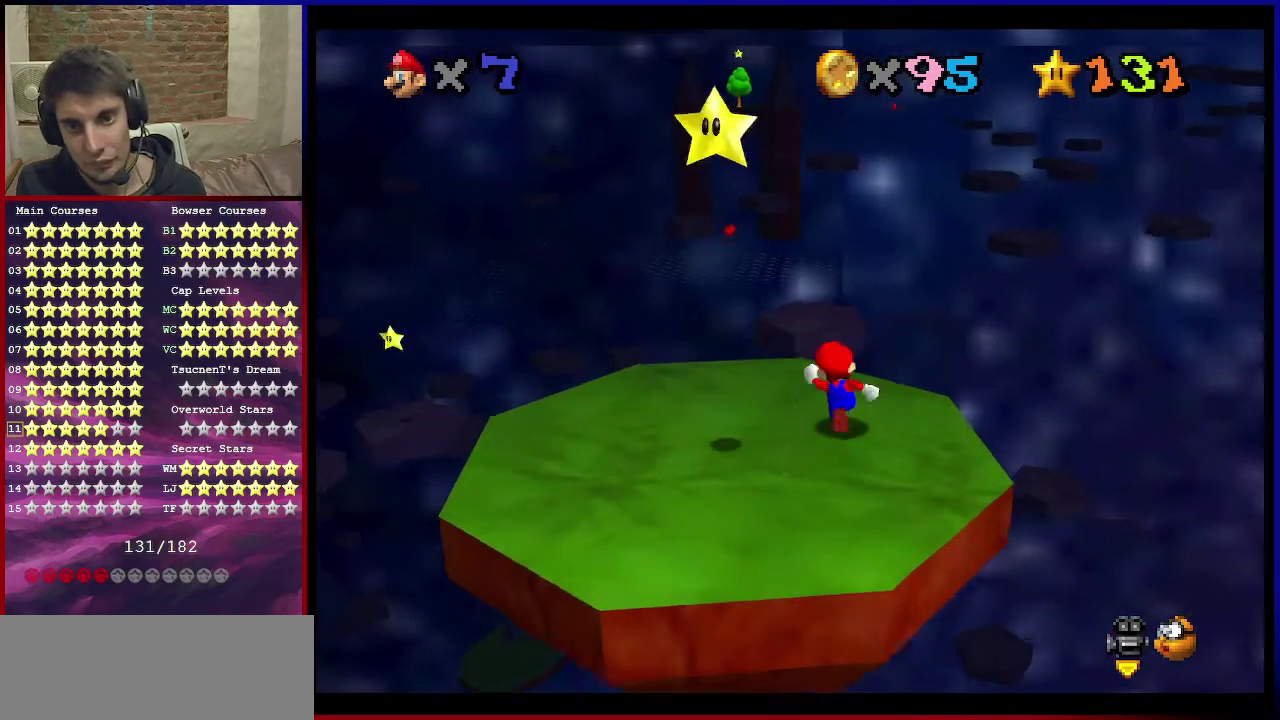
{"dt_ms": 401, "buttons": ["A", "Z"], "left_stick": "up", "events": [[234, "Z", "down"], [301, "A", "down"]]}
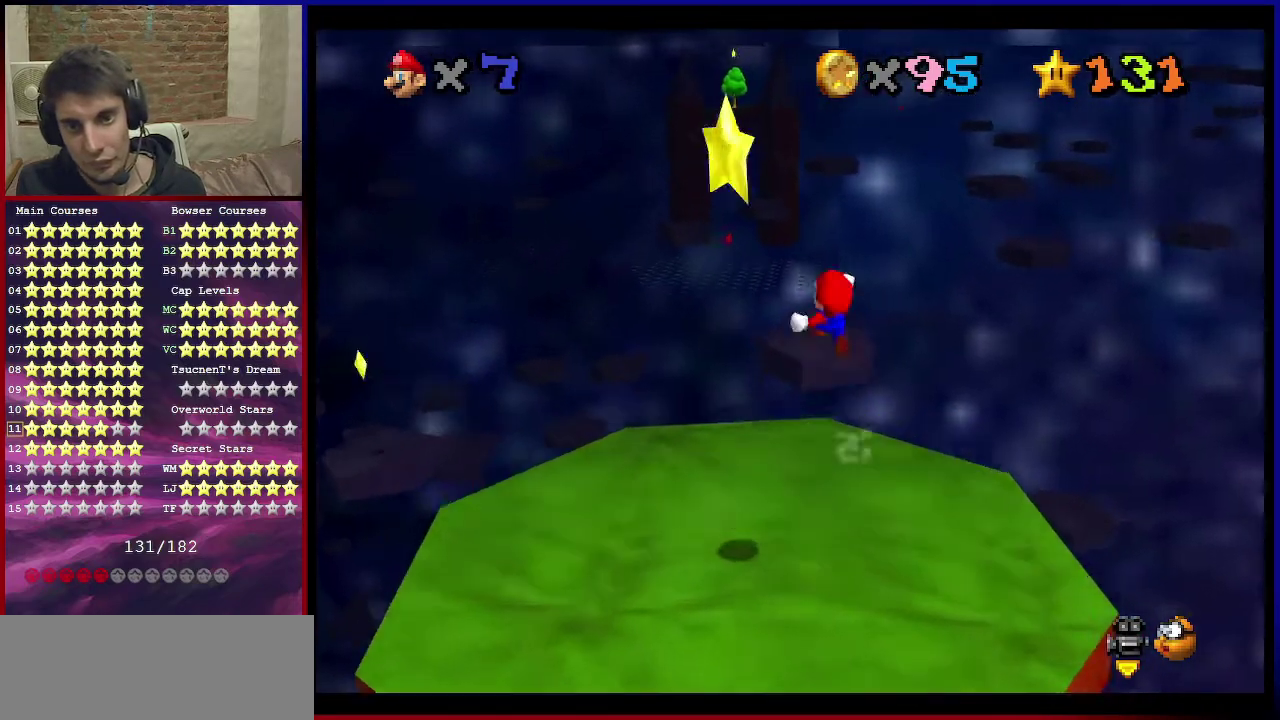
{"dt_ms": 600, "buttons": ["A", "Z"], "left_stick": "up-right", "events": [[33, "left_stick", "up-right"]]}
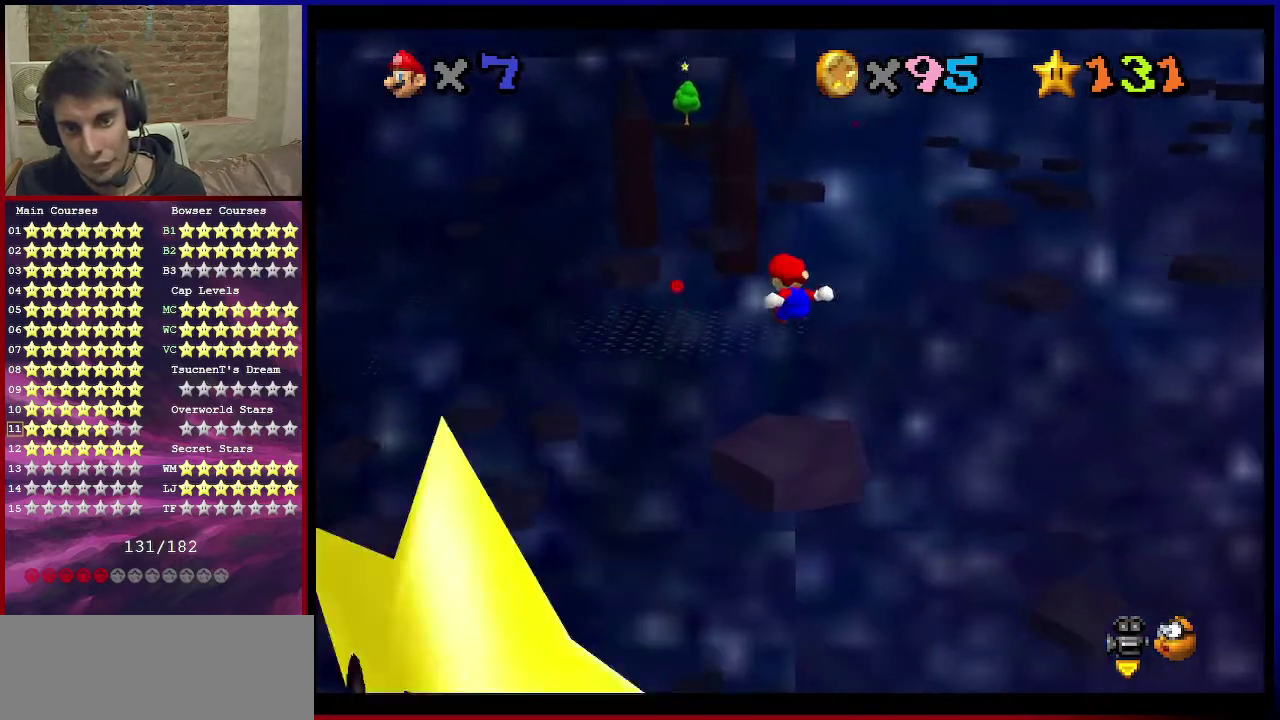
{"dt_ms": 701, "buttons": ["Z"], "left_stick": "up", "events": [[100, "left_stick", "right"], [200, "A", "up"], [601, "left_stick", "up"]]}
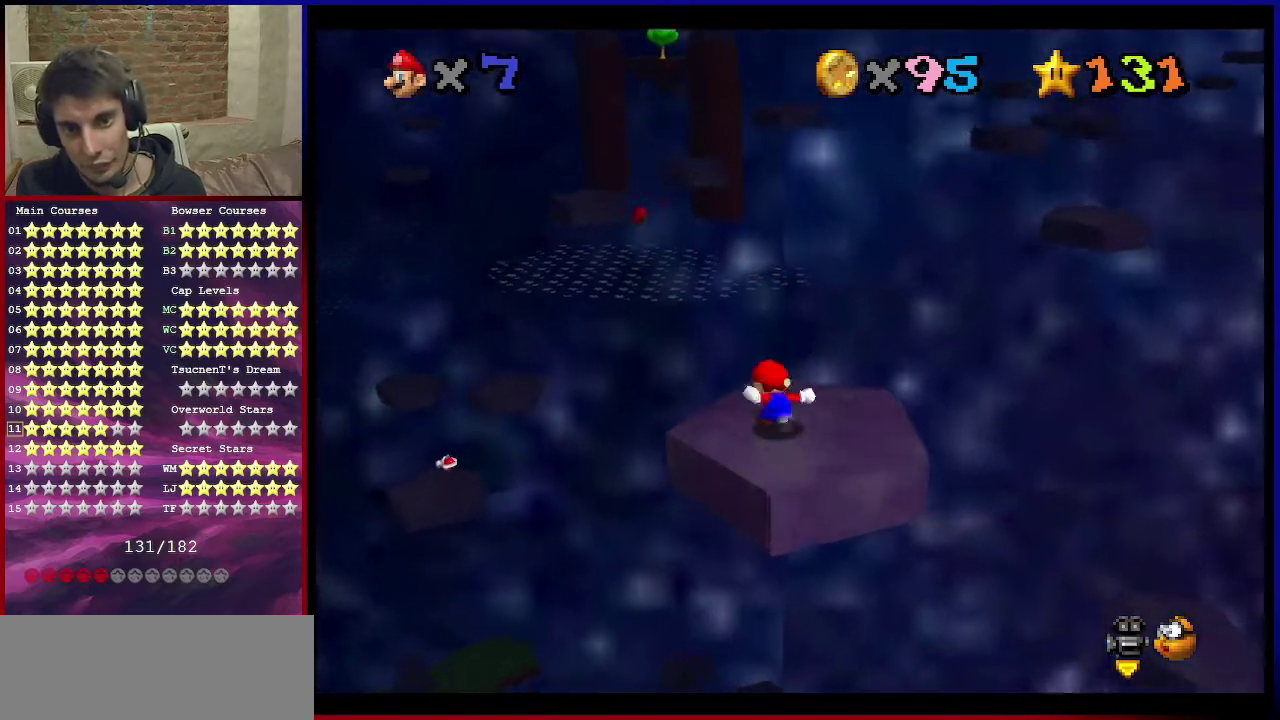
{"dt_ms": 300, "buttons": ["A", "Z"], "left_stick": "up", "events": [[33, "A", "down"]]}
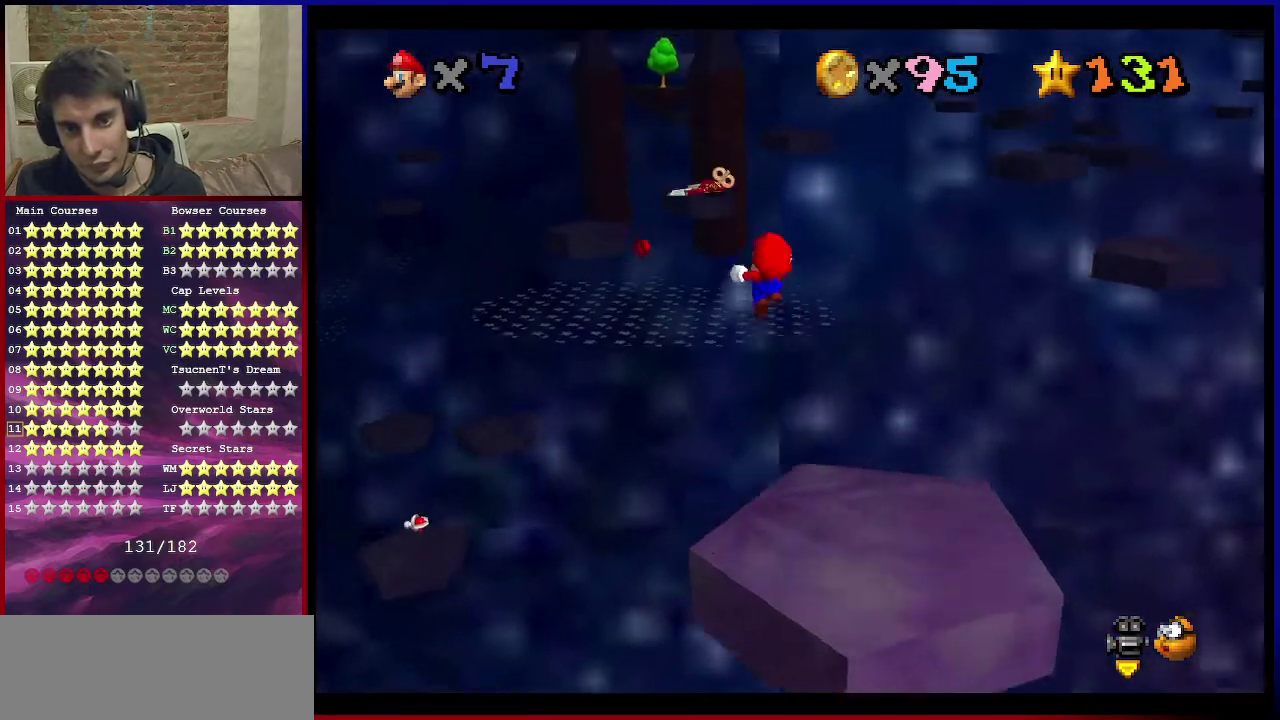
{"dt_ms": 501, "buttons": ["A", "Z"], "left_stick": "up", "events": []}
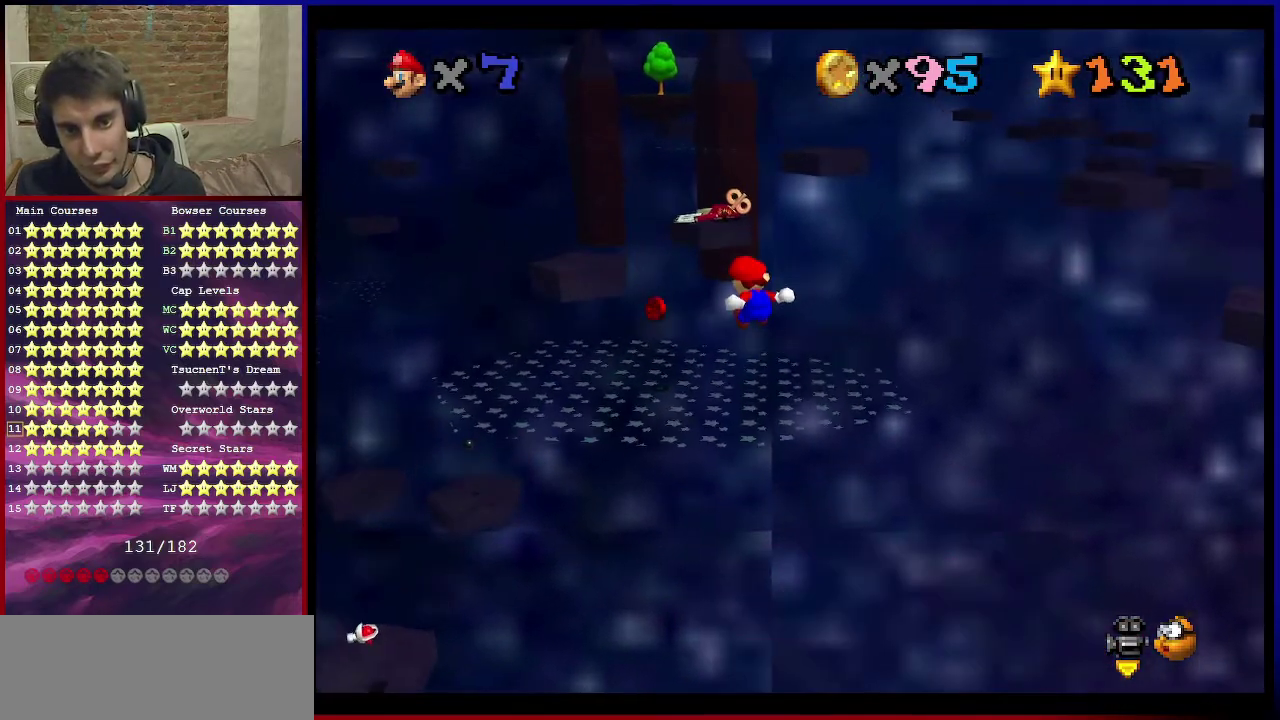
{"dt_ms": 600, "buttons": [], "left_stick": "right", "events": [[133, "A", "up"], [200, "C_DOWN", "down"], [200, "C_LEFT", "down"], [300, "Z", "up"], [333, "C_DOWN", "up"], [333, "left_stick", "down-left"], [367, "C_LEFT", "up"], [500, "left_stick", "right"]]}
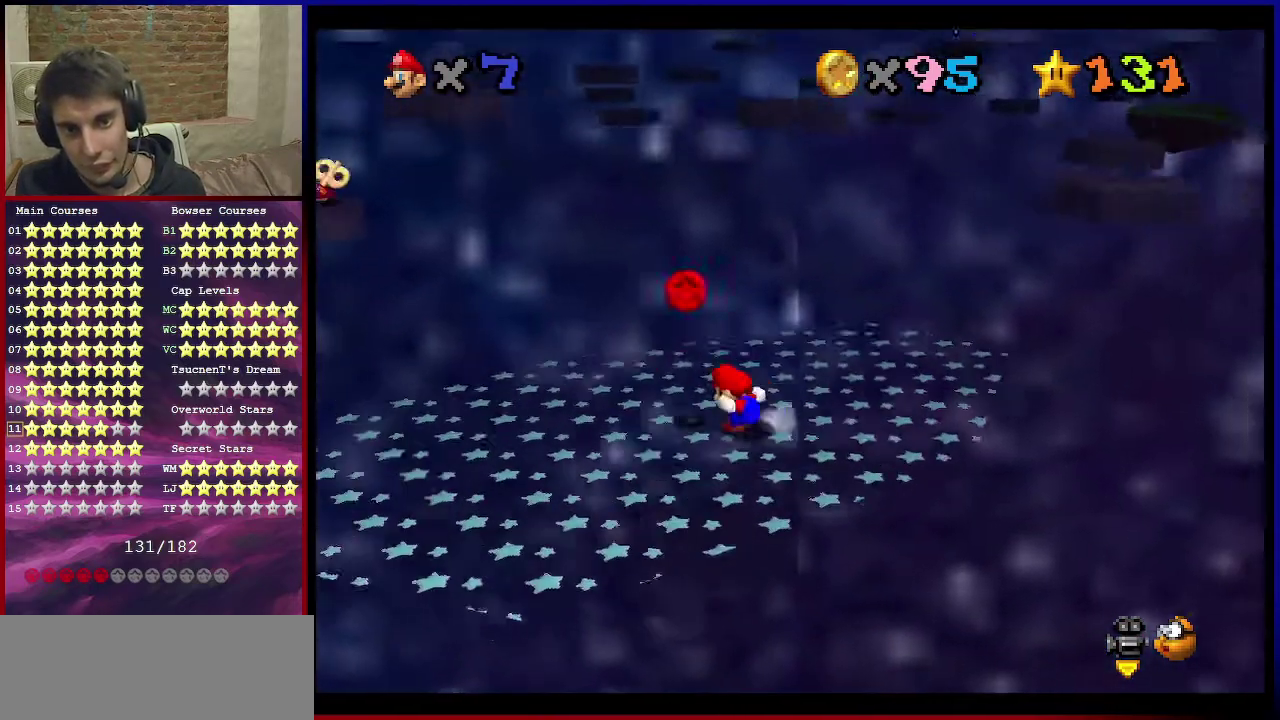
{"dt_ms": 401, "buttons": [], "left_stick": "down-left", "events": [[201, "A", "down"], [267, "left_stick", "down"], [367, "A", "up"], [367, "left_stick", "down-left"]]}